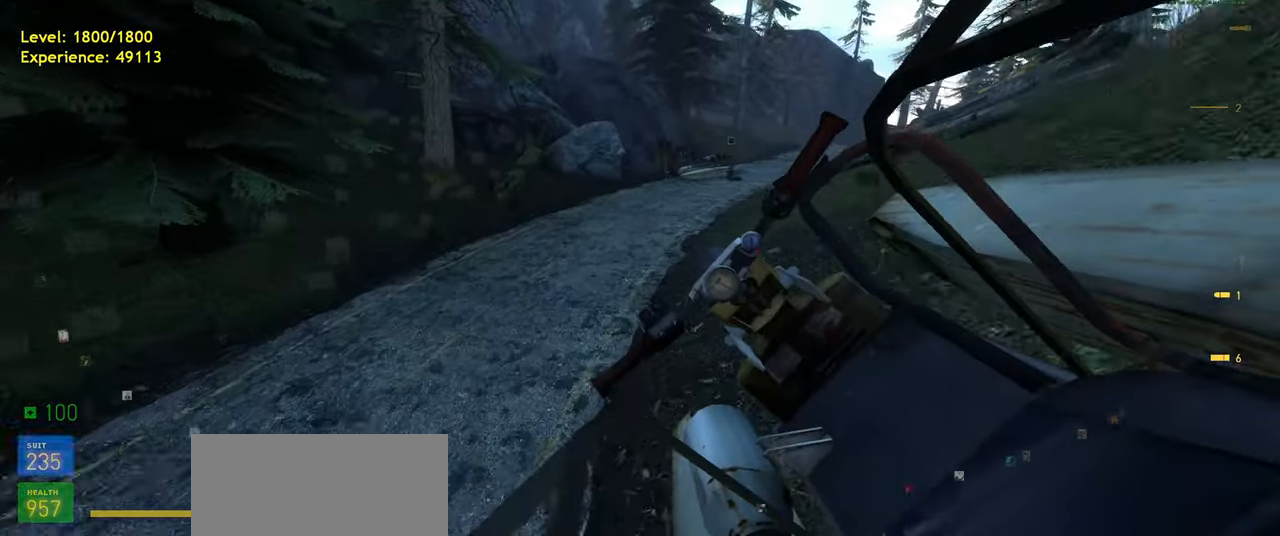
Gameplay with keyboard and mouse; each line is a JSON object with the keys and mouse buttons held at the frame after it. "events" lists presses ("down") and releases ("up") of "a", "ctrl", "d", "e", "f", "q", "r", "s", "shift", "space", "tab", "w", "mouse_left", "mouse_wheel", "mouse_right", "mouse_mb4" and "mouse_mb5" between this image and that frame as [ms after this image, input, new state], when the widget could be followed in between. "mouse_left", "mouse_wheel", "mouse_right", "mouse_mb4", "mouse_mb5" = the "left", "wheel", "right", "mb4", "mb5" buttons of the "mouse" list. No other keys are recorded. "wheel" means that the mouse wheel is clicked or scrolled. Mouse movement is not recorded.
{"keys": ["d", "w"], "mouse": [], "events": []}
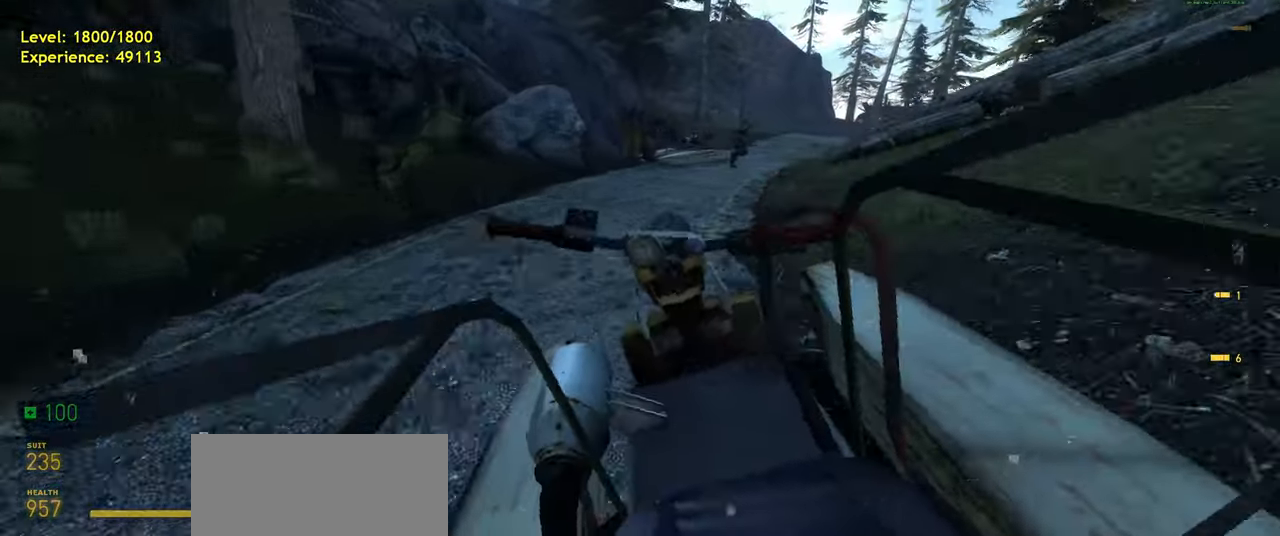
{"keys": ["w"], "mouse": [], "events": [[20, "d", "up"], [40, "w", "up"], [420, "w", "down"]]}
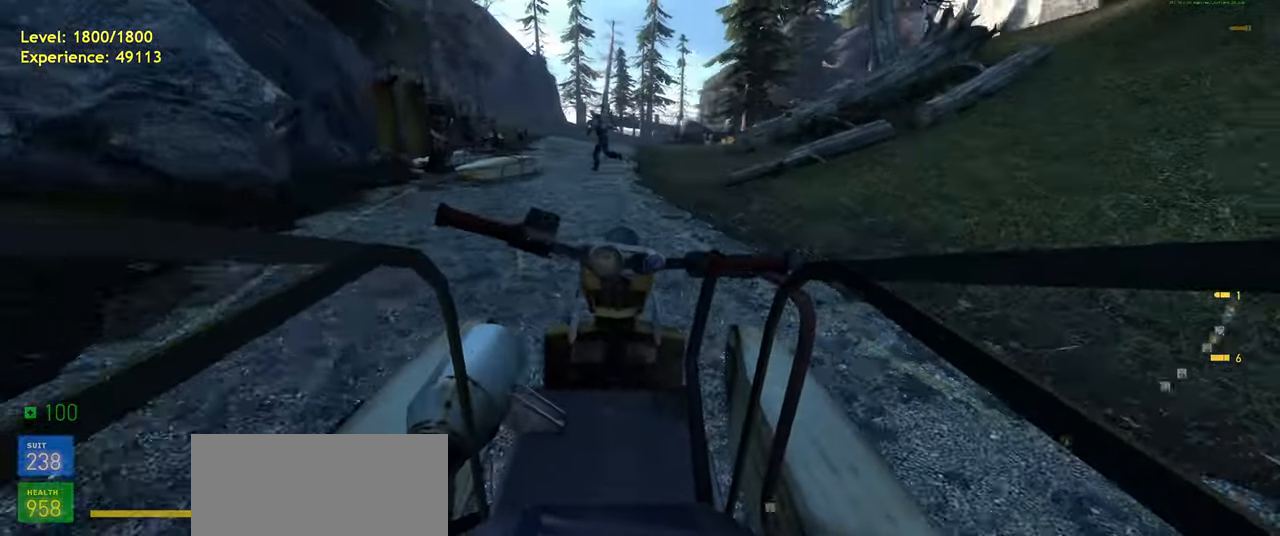
{"keys": ["w"], "mouse": [], "events": [[220, "d", "down"], [360, "d", "up"]]}
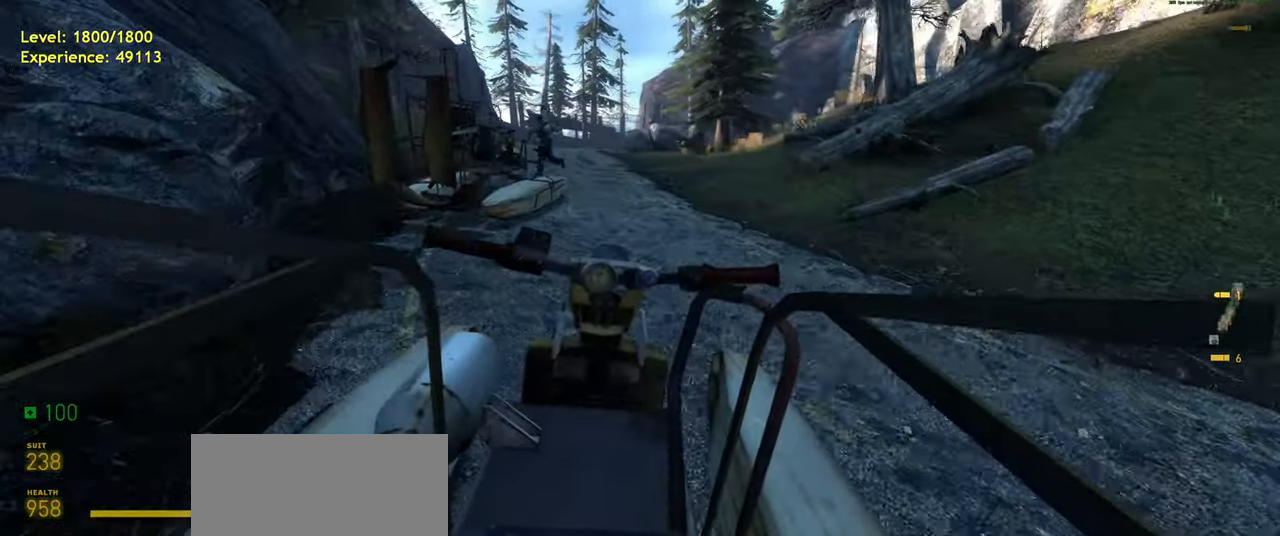
{"keys": [], "mouse": [], "events": [[260, "w", "up"]]}
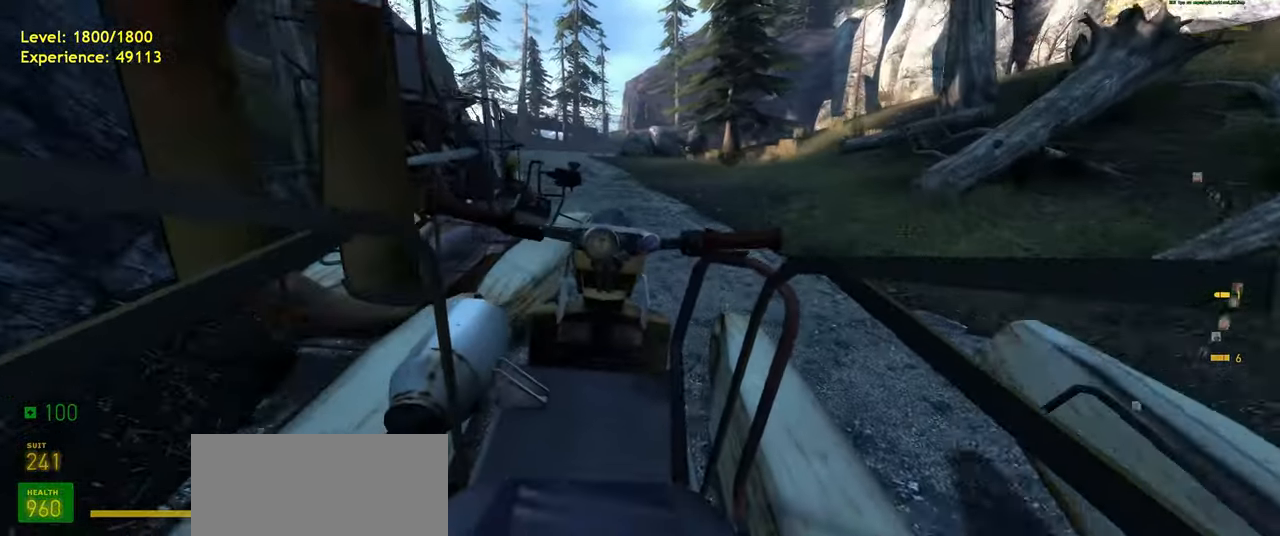
{"keys": ["w"], "mouse": [], "events": [[120, "w", "down"]]}
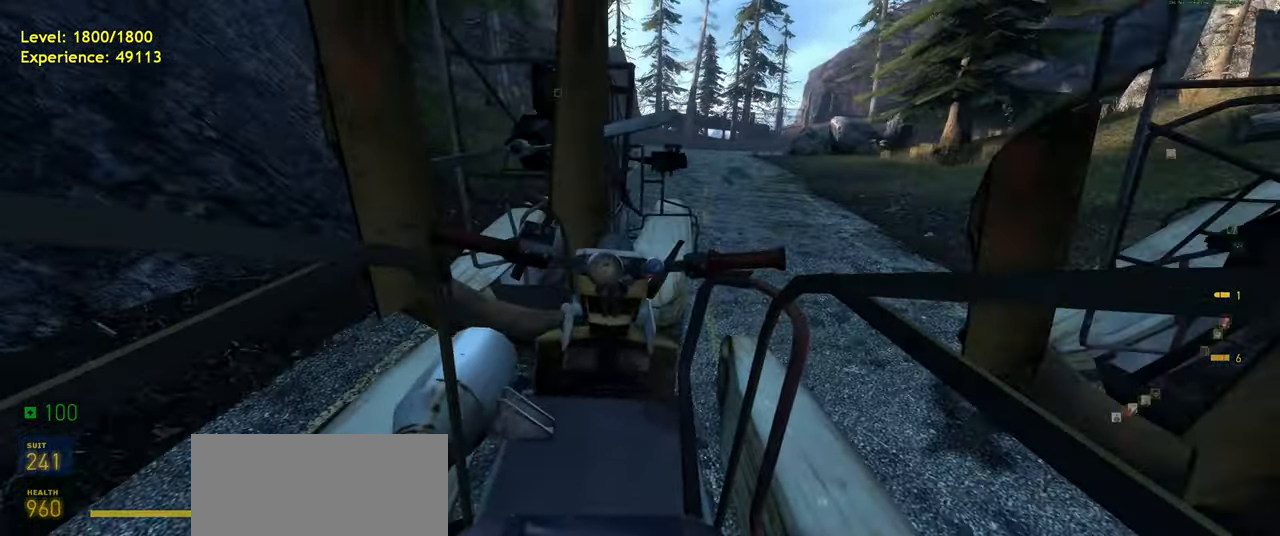
{"keys": ["d"], "mouse": [], "events": [[220, "d", "down"], [300, "w", "up"]]}
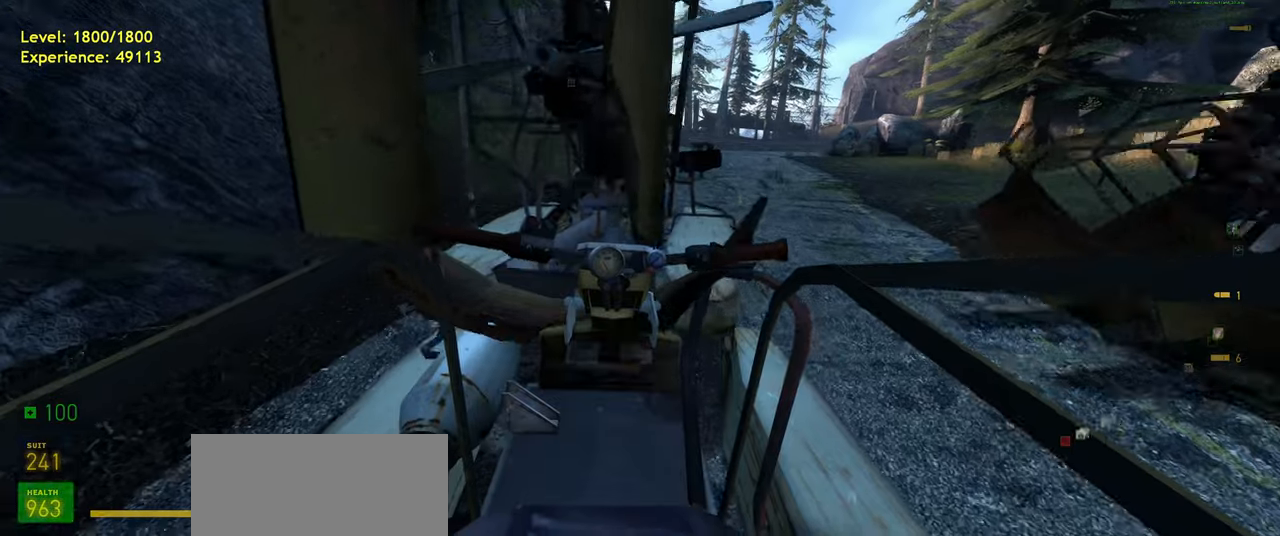
{"keys": ["d"], "mouse": [], "events": []}
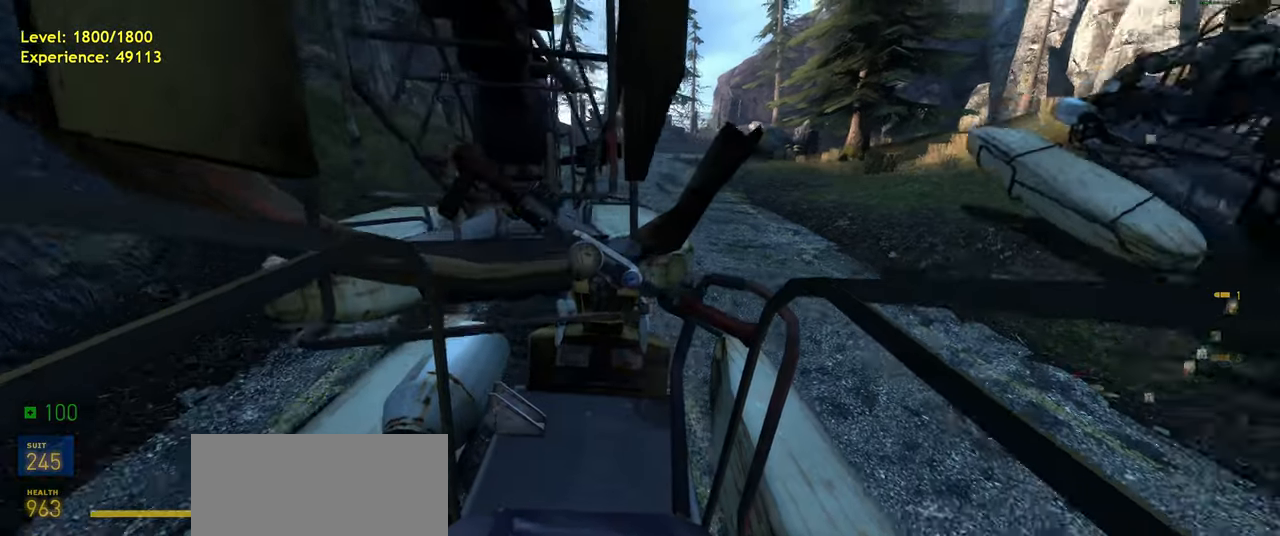
{"keys": ["d", "w"], "mouse": [], "events": [[20, "w", "down"], [100, "d", "up"], [420, "d", "down"]]}
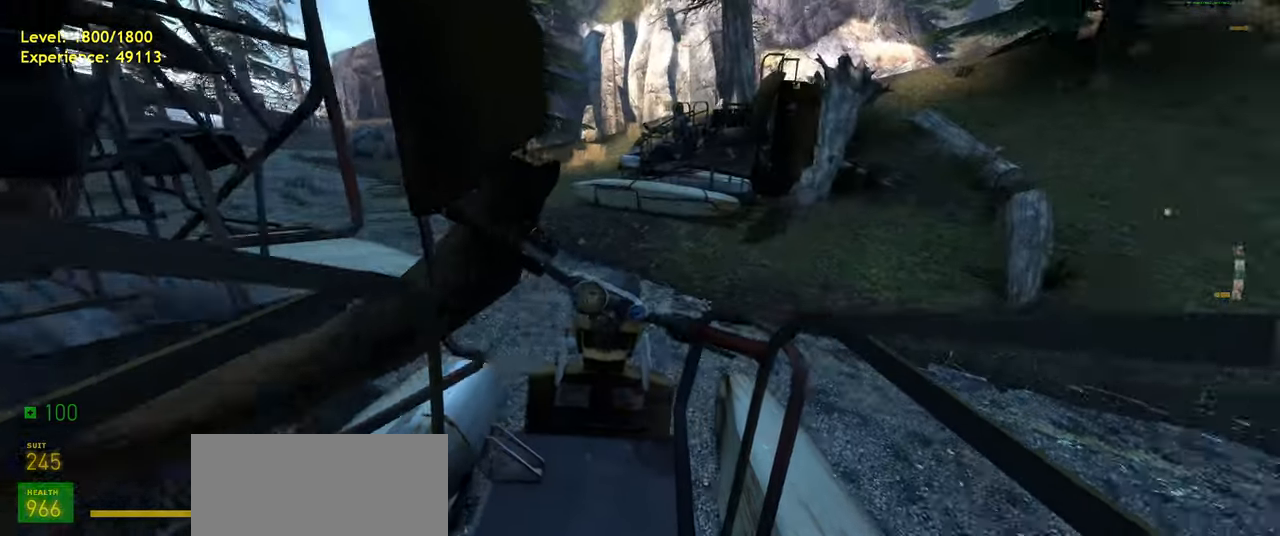
{"keys": ["a", "w"], "mouse": [], "events": [[80, "d", "up"], [380, "a", "down"]]}
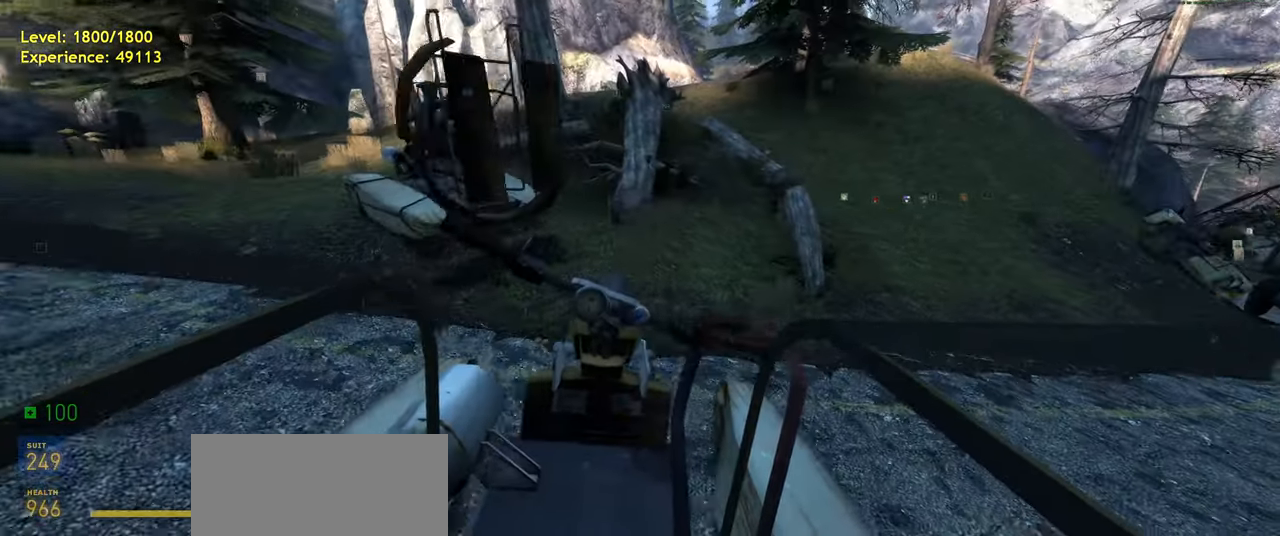
{"keys": ["a"], "mouse": [], "events": [[100, "w", "up"], [140, "a", "up"], [380, "a", "down"]]}
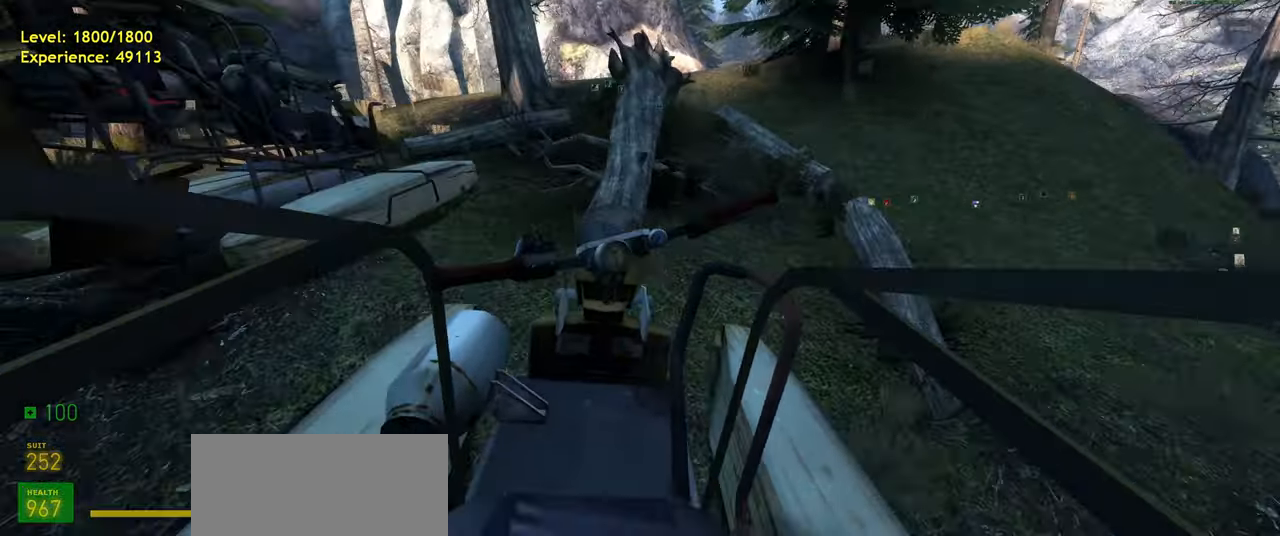
{"keys": ["w"], "mouse": [], "events": [[440, "w", "down"], [500, "a", "up"]]}
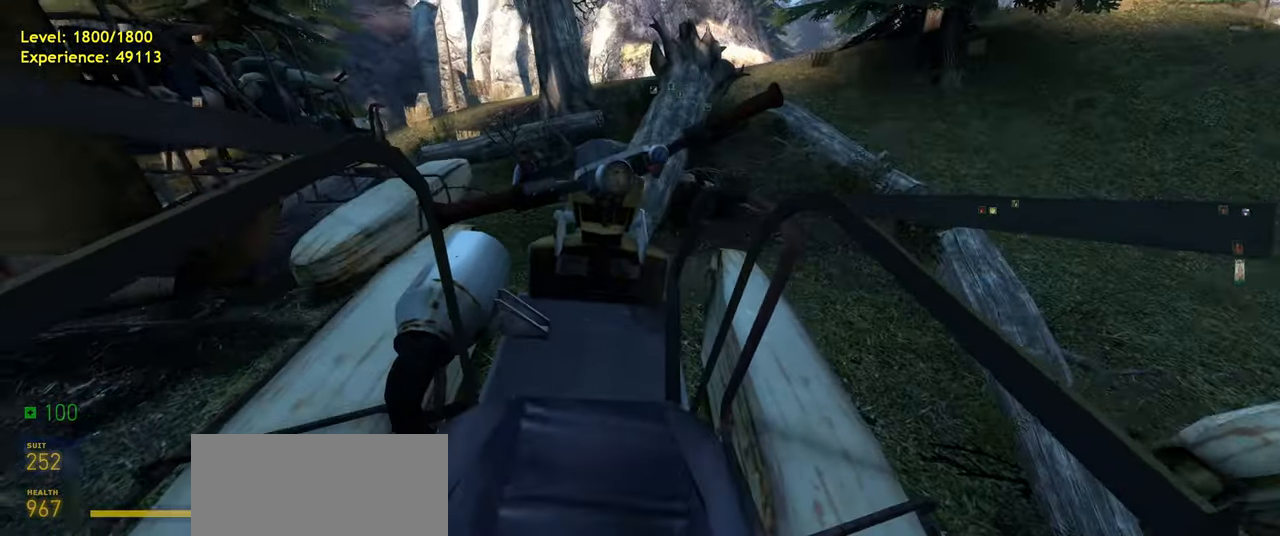
{"keys": ["a"], "mouse": [], "events": [[280, "a", "down"], [460, "w", "up"]]}
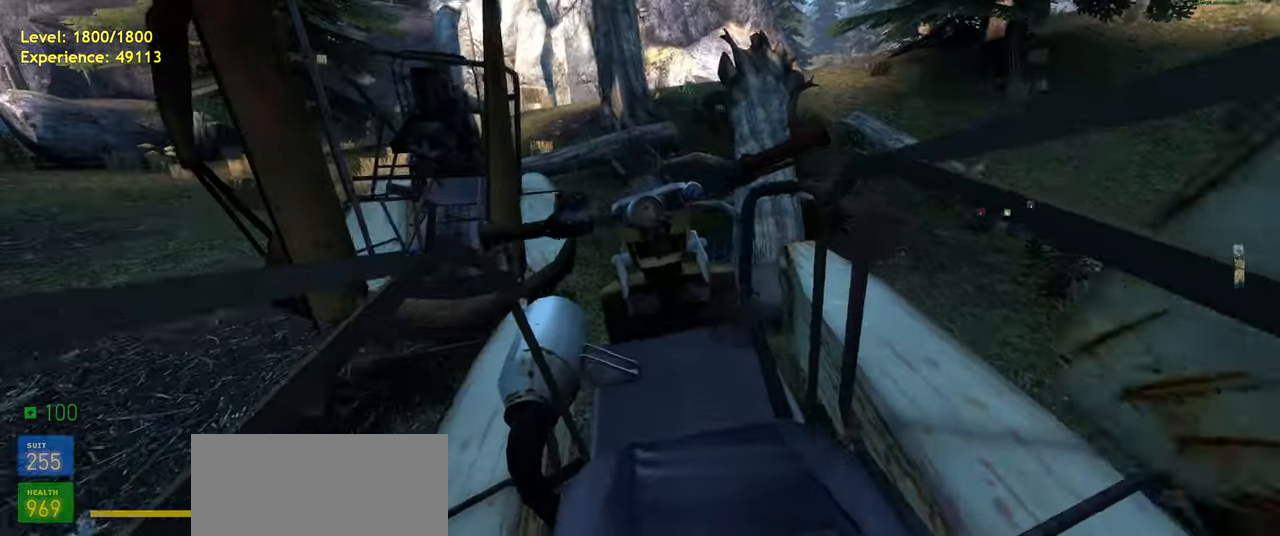
{"keys": [], "mouse": [], "events": [[380, "a", "up"]]}
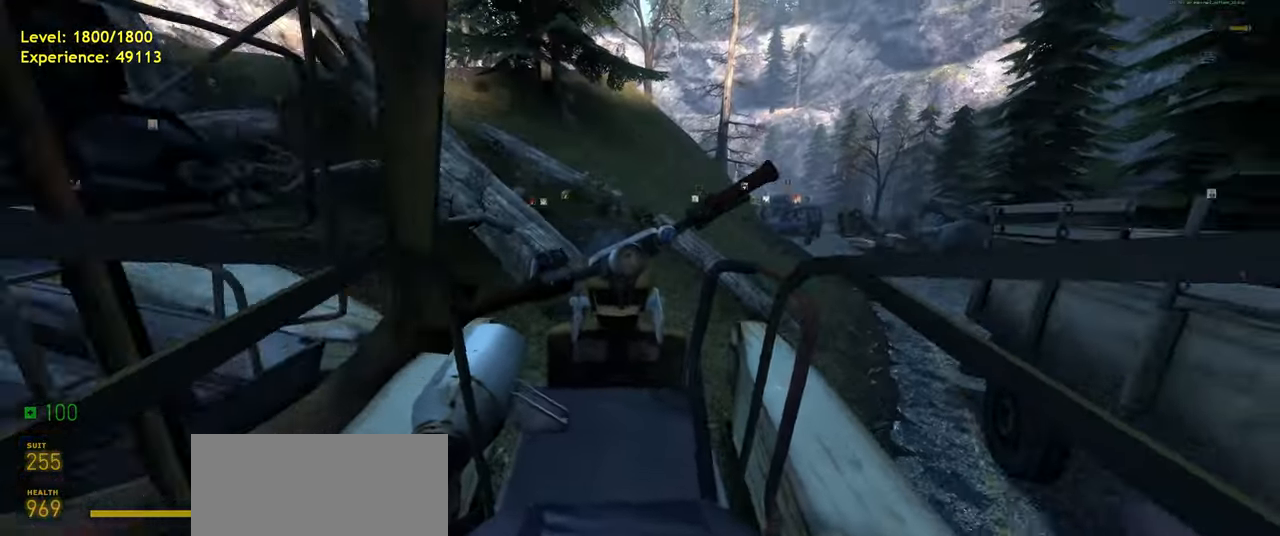
{"keys": ["d", "s"], "mouse": [], "events": [[200, "s", "down"], [280, "d", "down"]]}
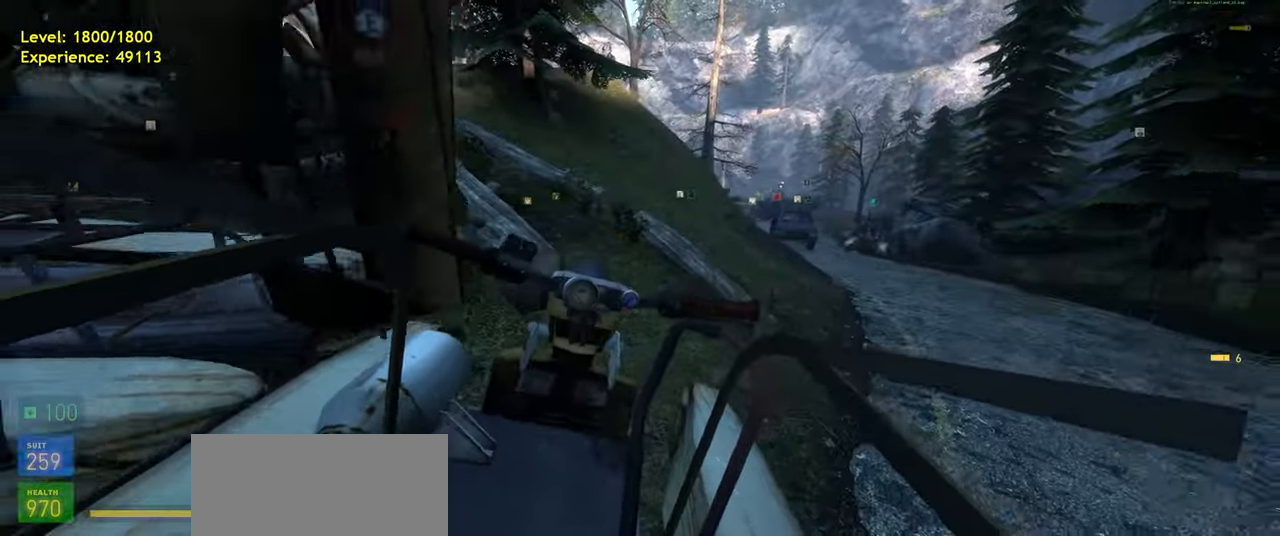
{"keys": ["d", "s"], "mouse": [], "events": []}
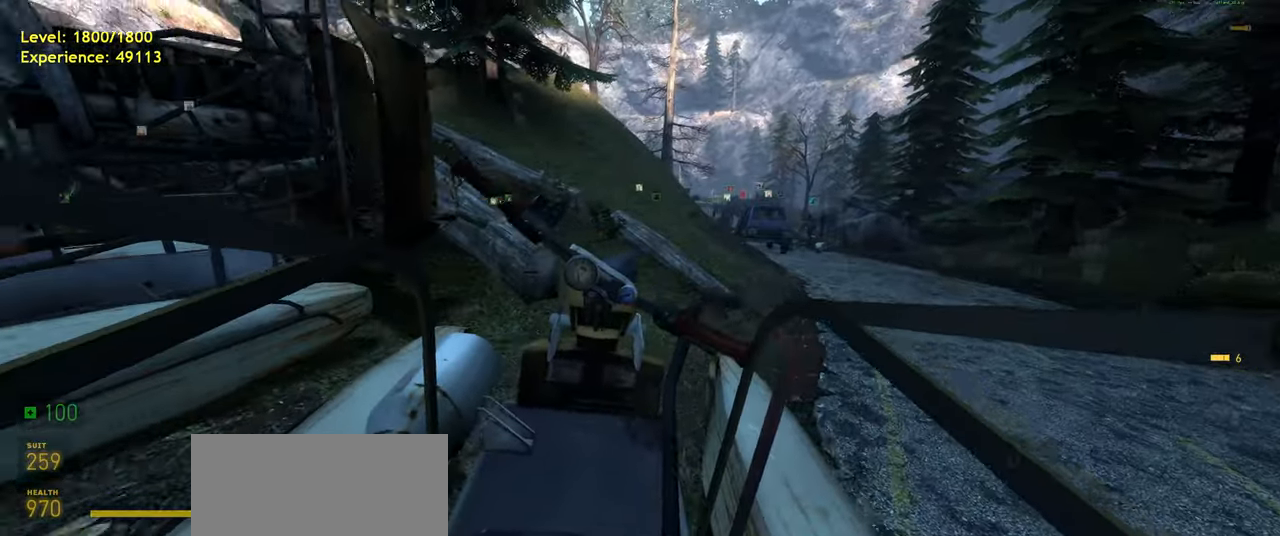
{"keys": ["w"], "mouse": [], "events": [[200, "s", "up"], [220, "d", "up"], [380, "w", "down"]]}
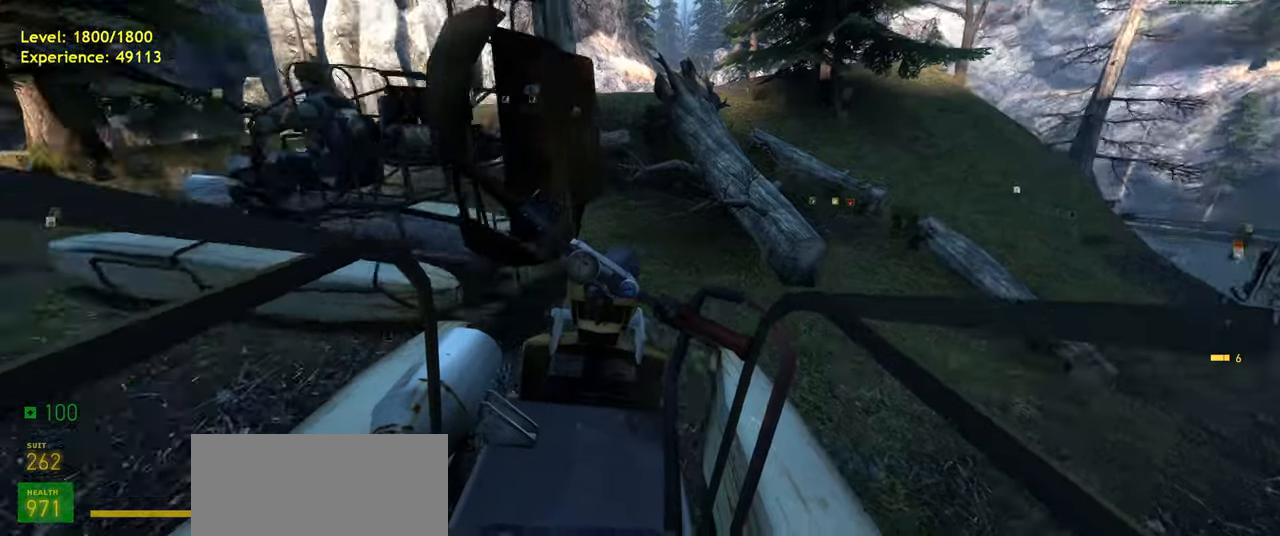
{"keys": ["w"], "mouse": [], "events": [[180, "d", "down"], [360, "d", "up"]]}
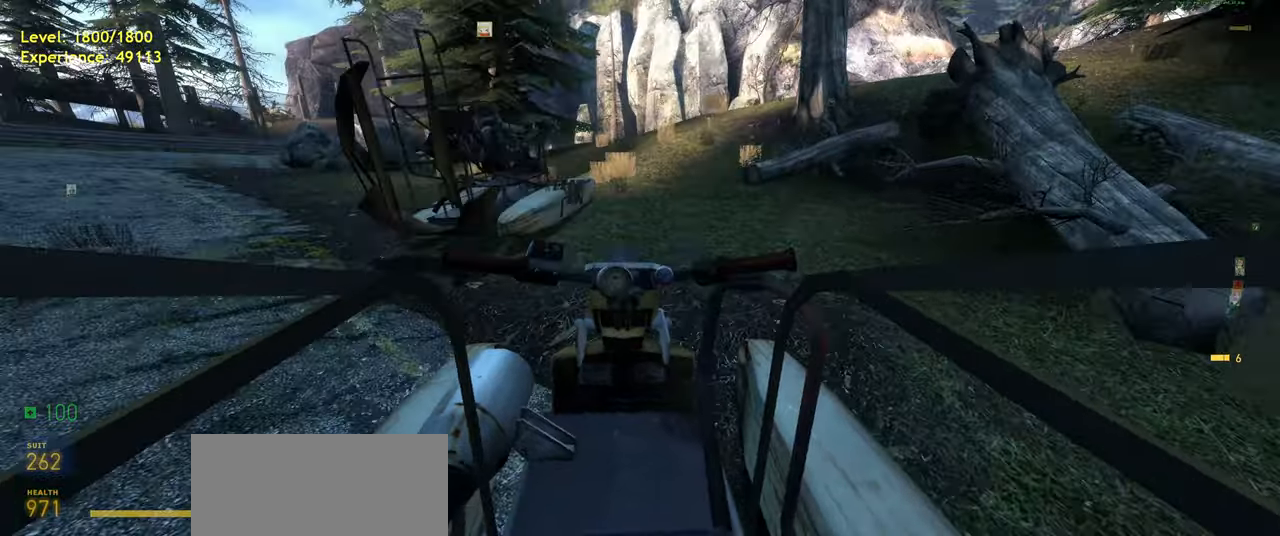
{"keys": ["w"], "mouse": [], "events": []}
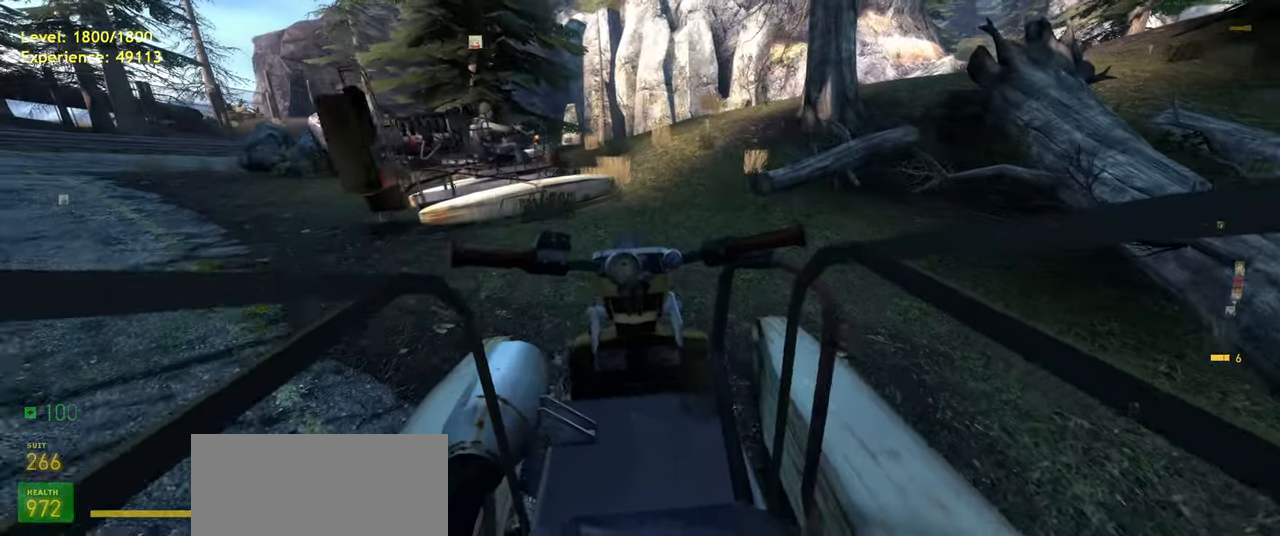
{"keys": ["d", "w"], "mouse": [], "events": [[240, "d", "down"]]}
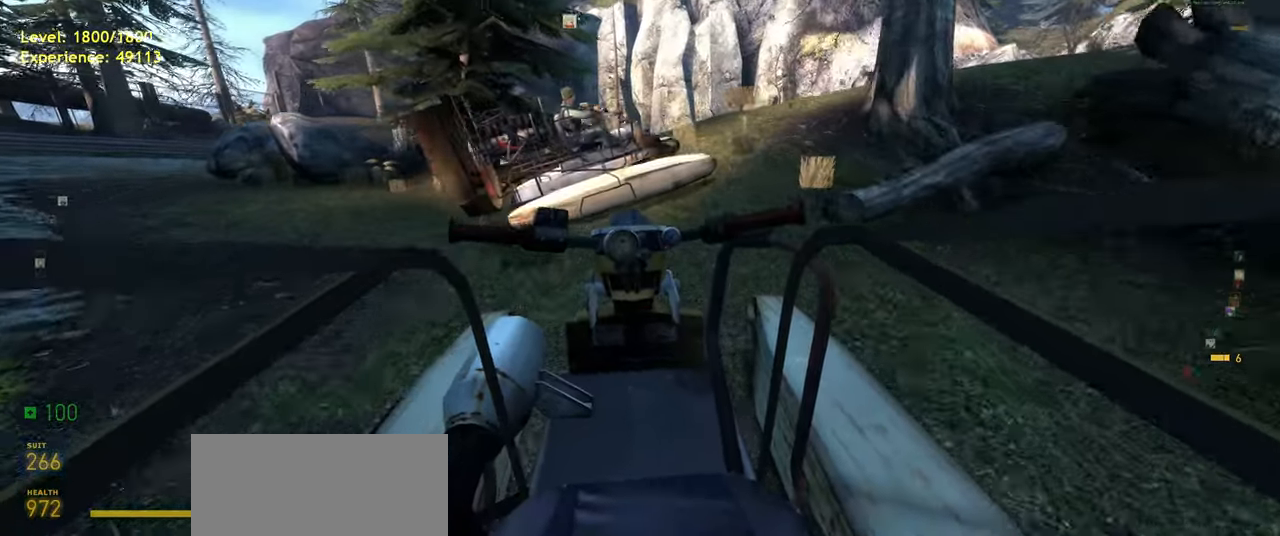
{"keys": ["d", "w"], "mouse": [], "events": [[80, "d", "up"], [120, "w", "up"], [320, "w", "down"], [360, "d", "down"]]}
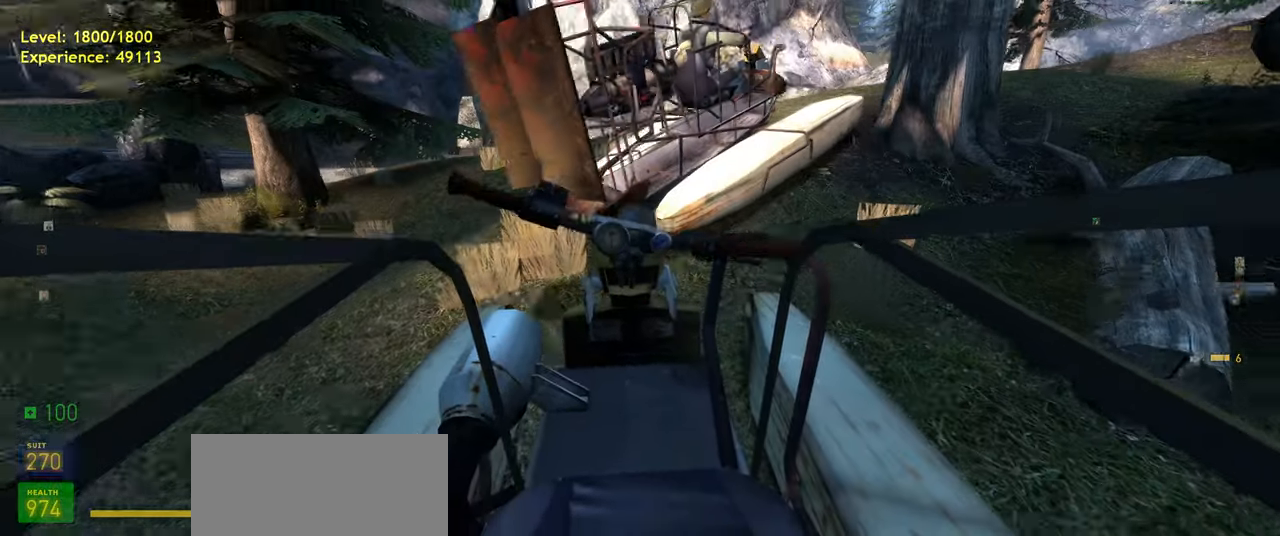
{"keys": [], "mouse": [], "events": [[200, "d", "up"], [400, "w", "up"]]}